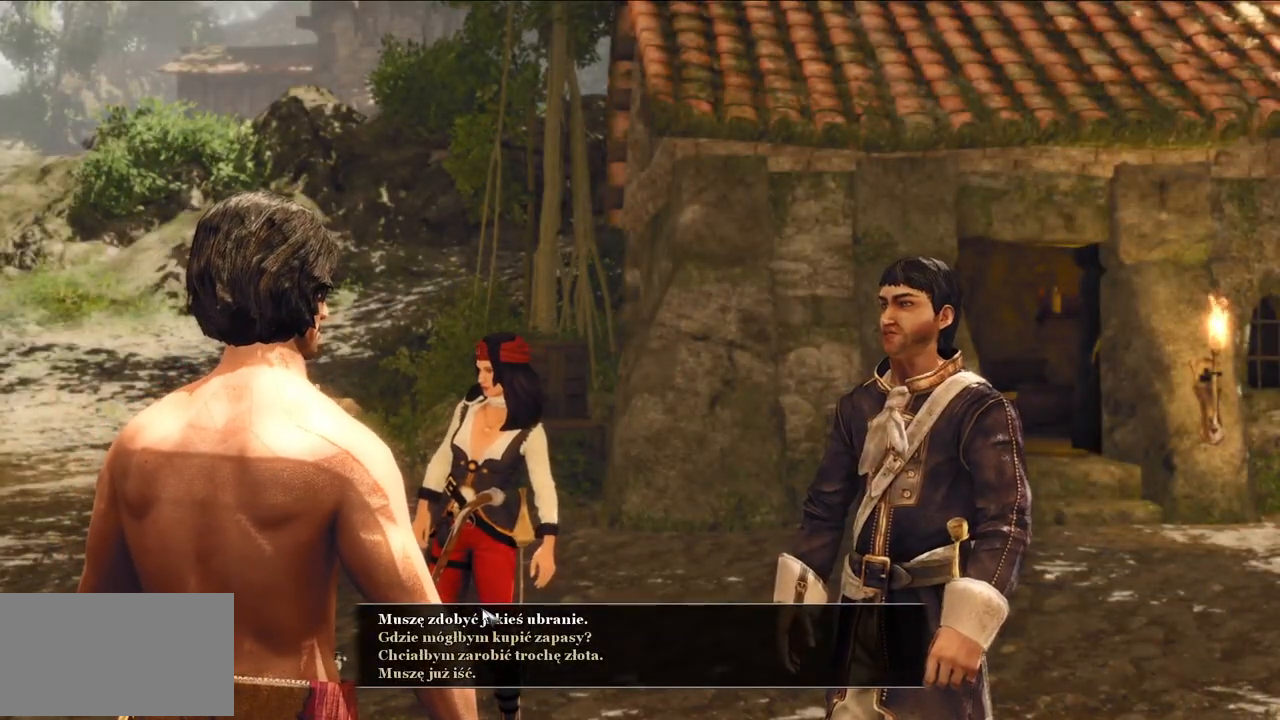
Gameplay with keyboard and mouse; each line is a JSON object with the keys and mouse buttons held at the frame after it. "events" lists presses ("down") and releases ("up") of "a", "ctrl", "d", "e", "q", "s", "shift", "space", "w", "mouse_left", "mouse_wheel", "mouse_right", "mouse_mb4" and "mouse_mb5" between this image and that frame as [ms after this image, input, new state], when the widget could be followed in between. "mouse_left", "mouse_wheel", "mouse_right", "mouse_mb4", "mouse_mb5" = the "left", "wheel", "right", "mb4", "mb5" buttons of the "mouse" list. No other keys are recorded. "wheel" means that the mouse wheel is clicked or scrolled. Mouse movement is not recorded.
{"keys": [], "mouse": [], "events": [[220, "mouse_left", "down"], [340, "mouse_left", "up"]]}
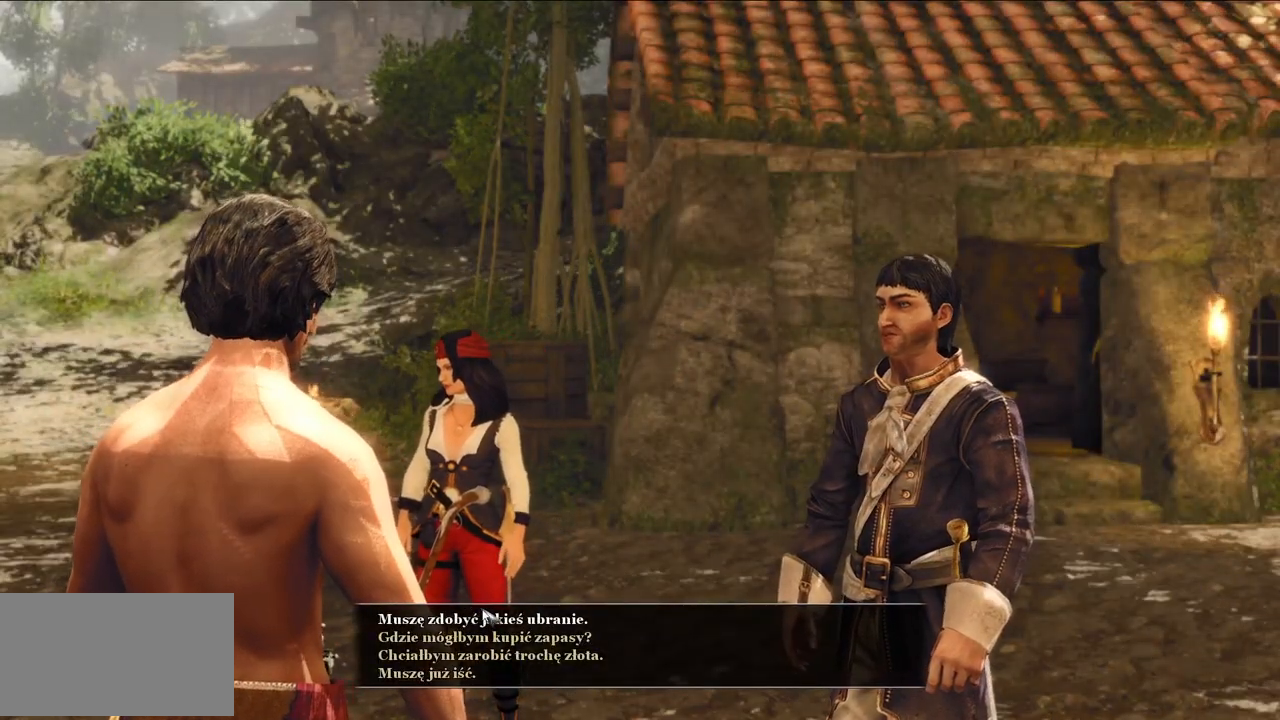
{"keys": [], "mouse": [], "events": []}
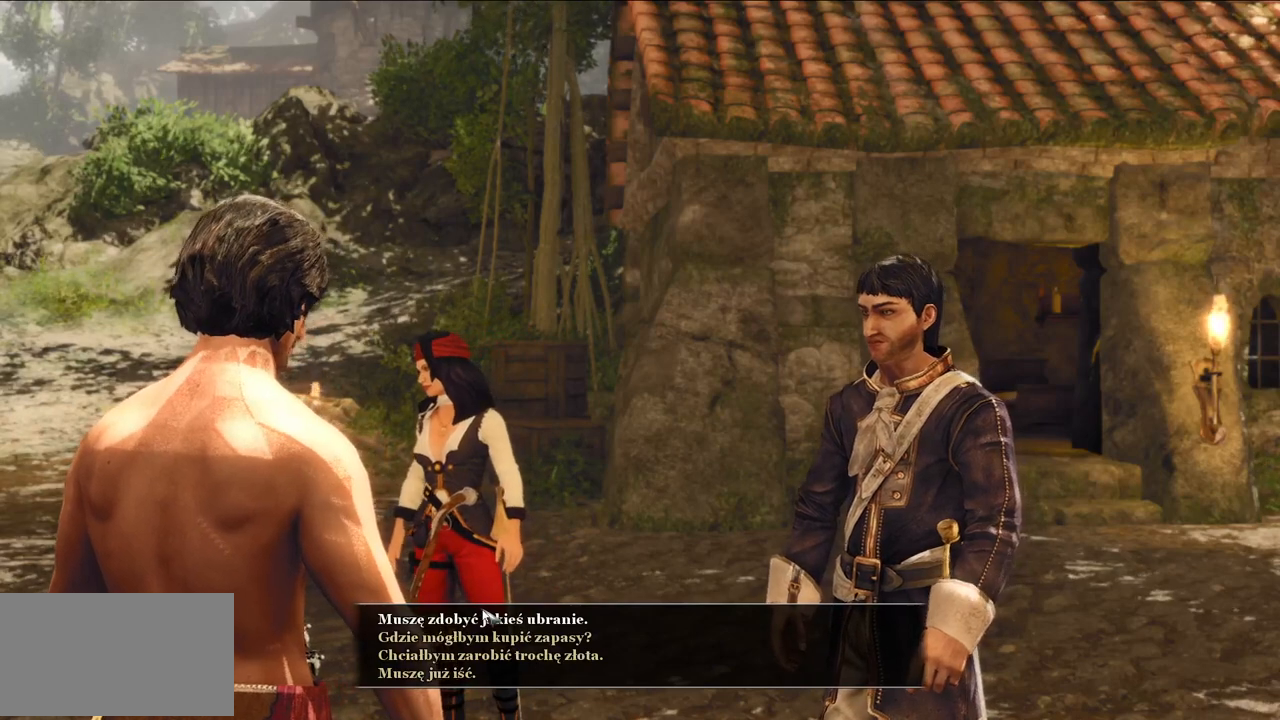
{"keys": [], "mouse": [], "events": []}
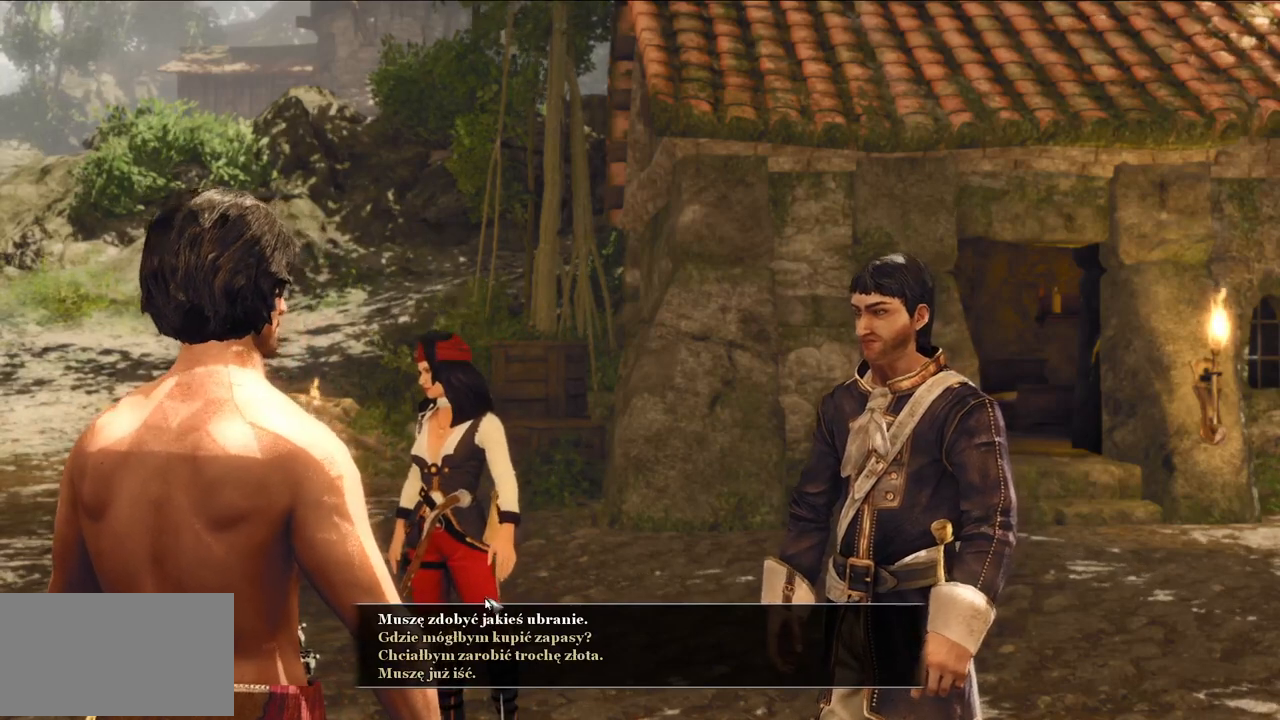
{"keys": [], "mouse": [], "events": [[380, "mouse_left", "down"], [460, "mouse_left", "up"]]}